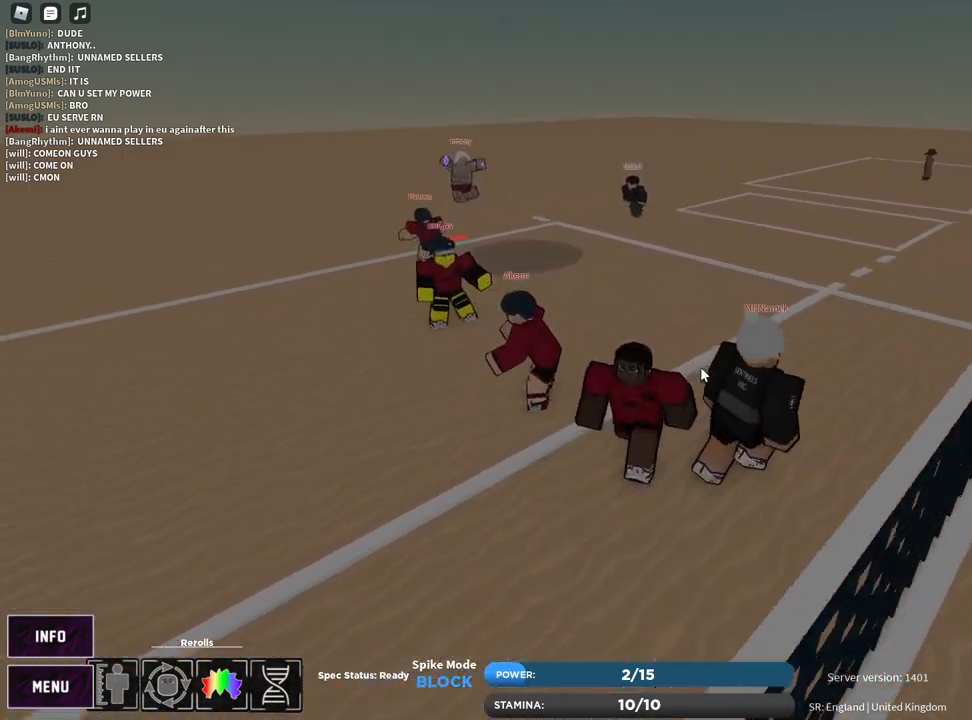
Gameplay with keyboard and mouse; each line is a JSON object with the keys and mouse buttons held at the frame after it. "events" lists presses ("down") and releases ("up") of "1", "2", "3", "4", "5", "a", "alt", "b", "c", "ctrl", "d", "e", "f", "g", "q", "r", "s", "shift", "space", "t", "tab", "v", "w", "x", "z", "mouse_left", "mouse_wheel", "mouse_right", "mouse_mb4" and "mouse_mb5" between this image and that frame as [ms after this image, input, new state], when the widget could be followed in between. "mouse_left", "mouse_wheel", "mouse_right", "mouse_mb4", "mouse_mb5" = the "left", "wheel", "right", "mb4", "mb5" buttons of the "mouse" list. No other keys are recorded. "wheel" means that the mouse wheel is clicked or scrolled. Mouse movement is not recorded.
{"keys": ["a", "s"], "mouse": ["right"]}
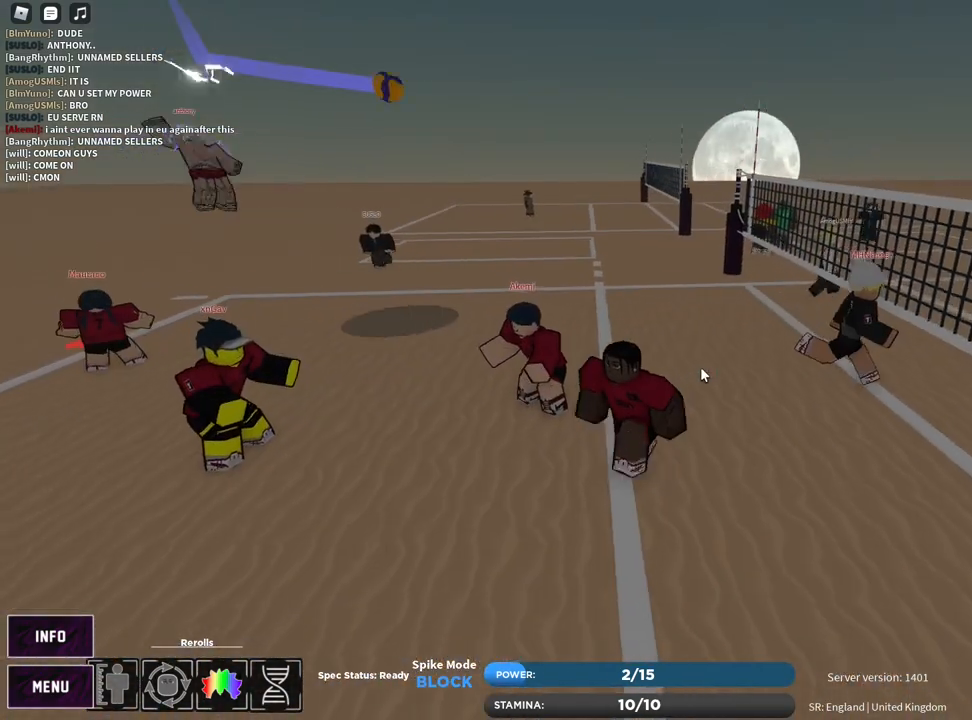
{"keys": ["d", "z"], "mouse": ["right"], "events": [[267, "d", "down"], [283, "a", "up"], [350, "s", "up"], [483, "z", "down"]]}
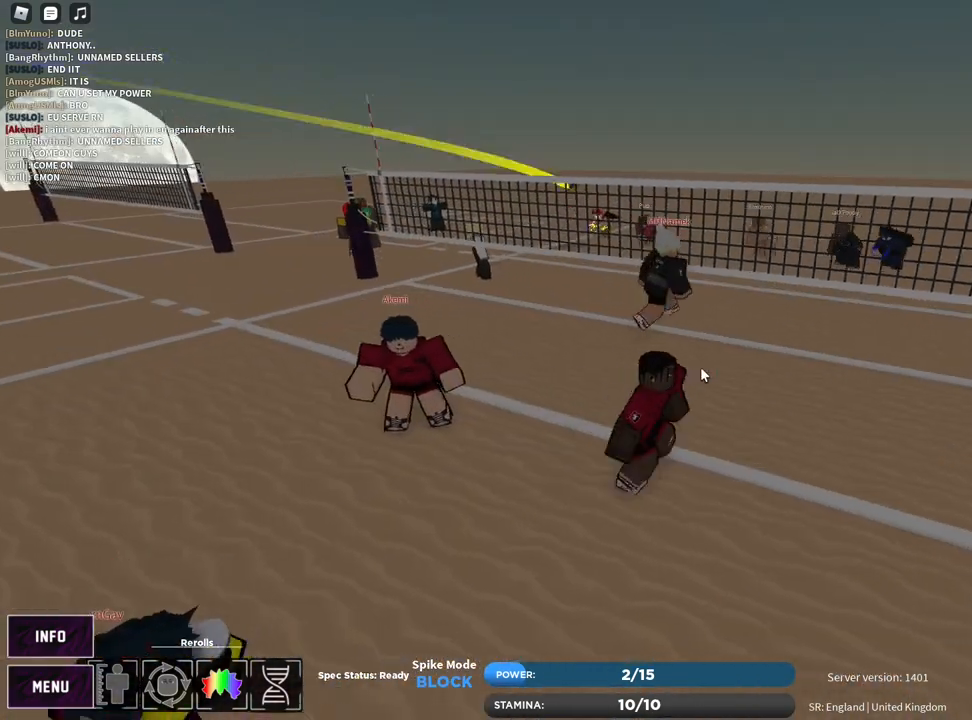
{"keys": ["e"], "mouse": ["right"], "events": [[33, "z", "up"], [67, "mouse_right", "up"], [150, "e", "down"], [250, "e", "up"], [367, "d", "up"], [367, "z", "down"], [400, "mouse_right", "down"], [483, "z", "up"], [500, "e", "down"]]}
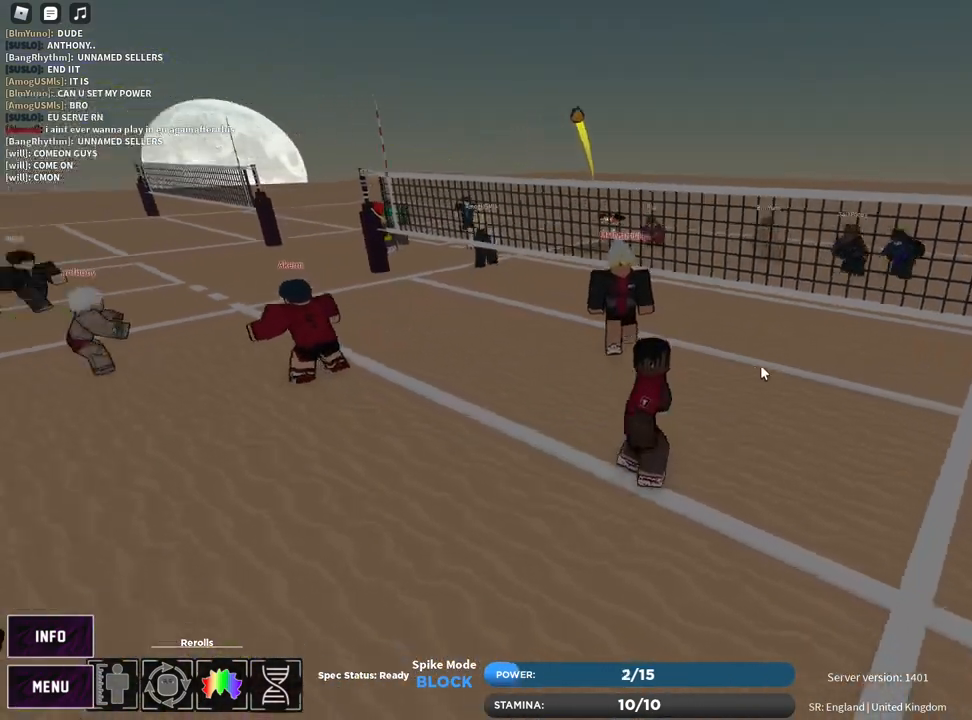
{"keys": ["d"], "mouse": ["right"], "events": [[83, "e", "up"], [83, "mouse_right", "up"], [350, "mouse_right", "down"], [450, "d", "down"]]}
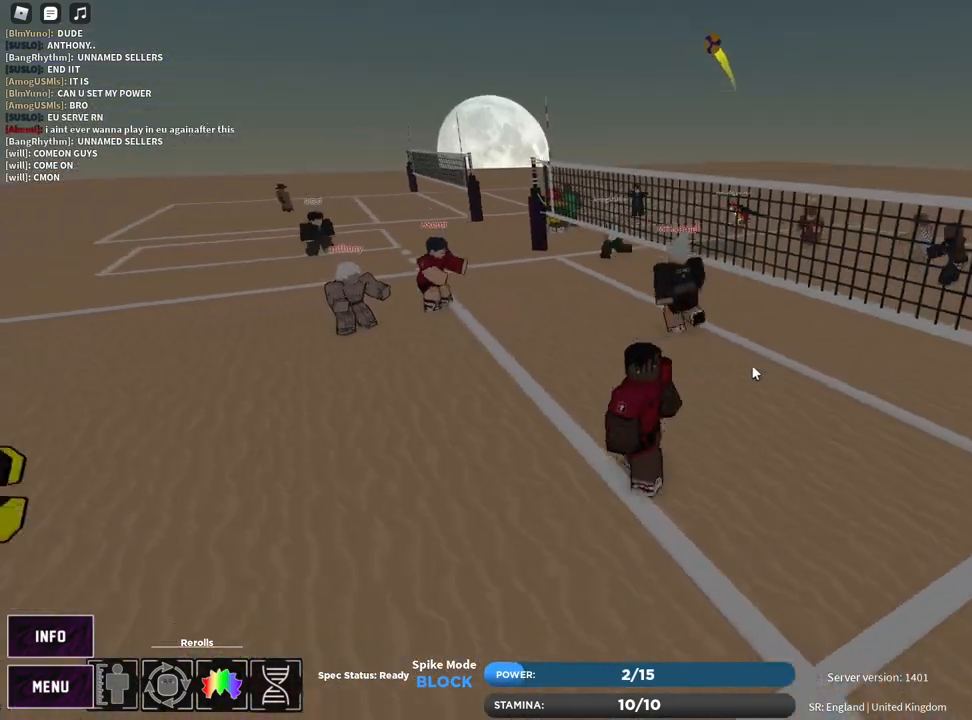
{"keys": ["z"], "mouse": [], "events": [[250, "shift", "down"], [267, "d", "up"], [283, "mouse_right", "up"], [317, "shift", "up"], [467, "z", "down"]]}
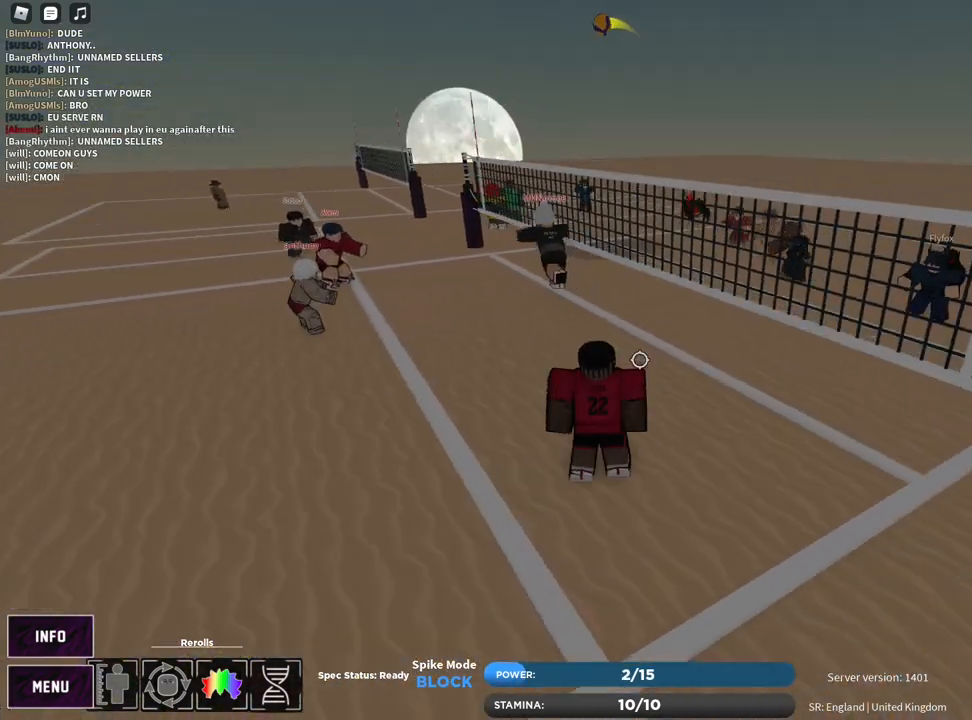
{"keys": ["a"], "mouse": [], "events": [[17, "e", "down"], [67, "z", "up"], [100, "e", "up"], [167, "a", "down"], [217, "w", "down"], [317, "t", "down"], [467, "w", "up"], [483, "t", "up"]]}
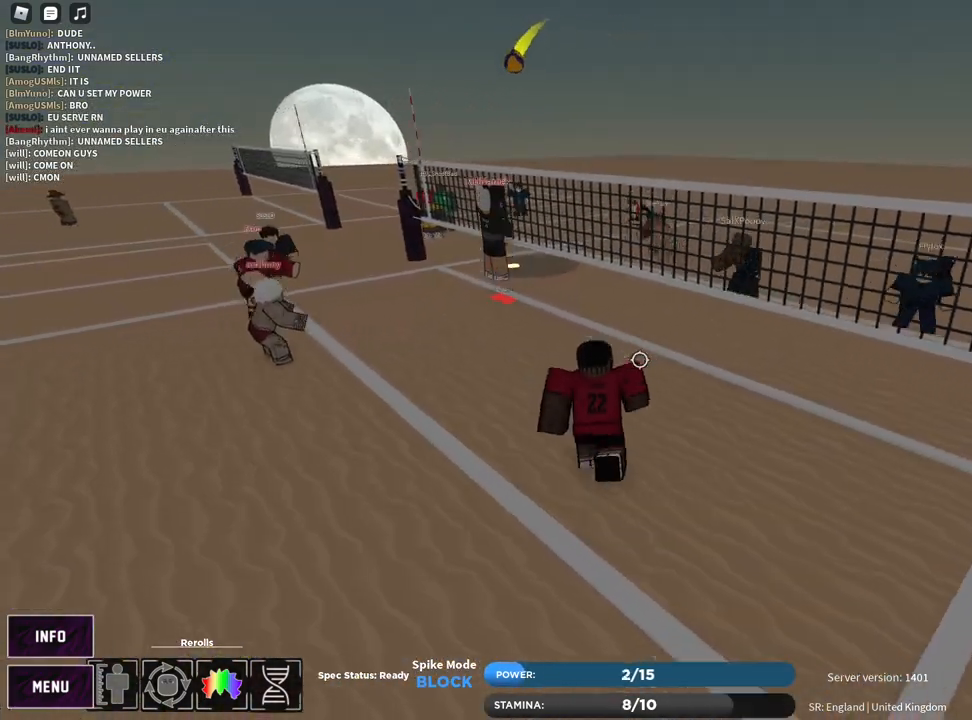
{"keys": [], "mouse": [], "events": [[67, "t", "down"], [83, "w", "down"], [283, "w", "up"], [300, "a", "up"], [433, "t", "up"]]}
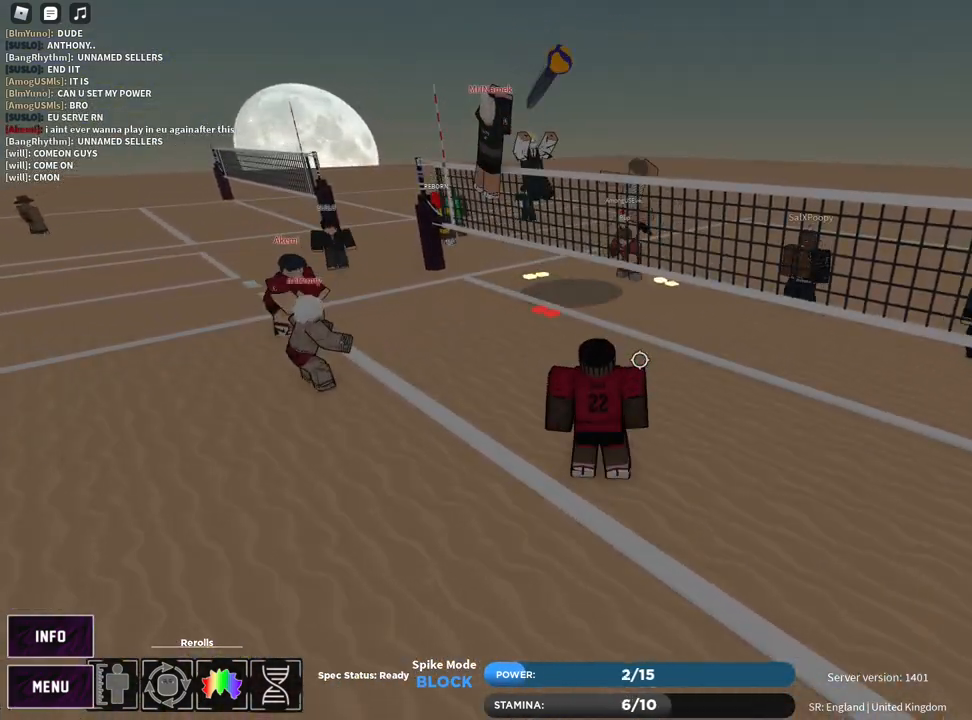
{"keys": ["d", "t", "w"], "mouse": [], "events": [[50, "t", "down"], [117, "d", "down"], [117, "w", "down"], [250, "space", "down"], [483, "space", "up"], [483, "t", "up"], [500, "t", "down"]]}
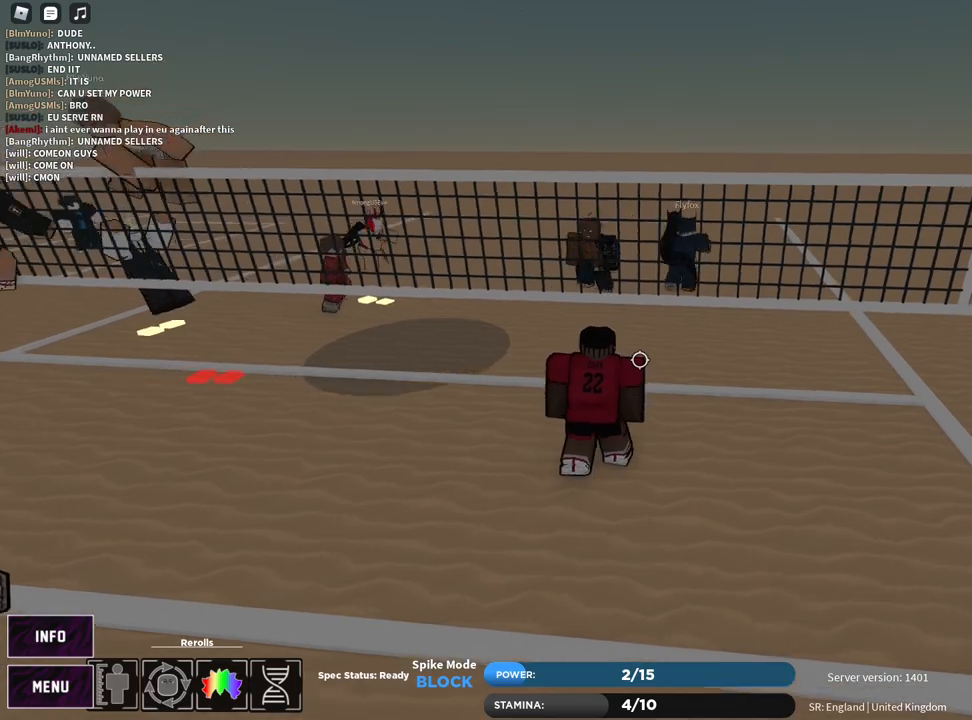
{"keys": [], "mouse": [], "events": [[317, "w", "up"], [333, "d", "up"], [367, "t", "up"]]}
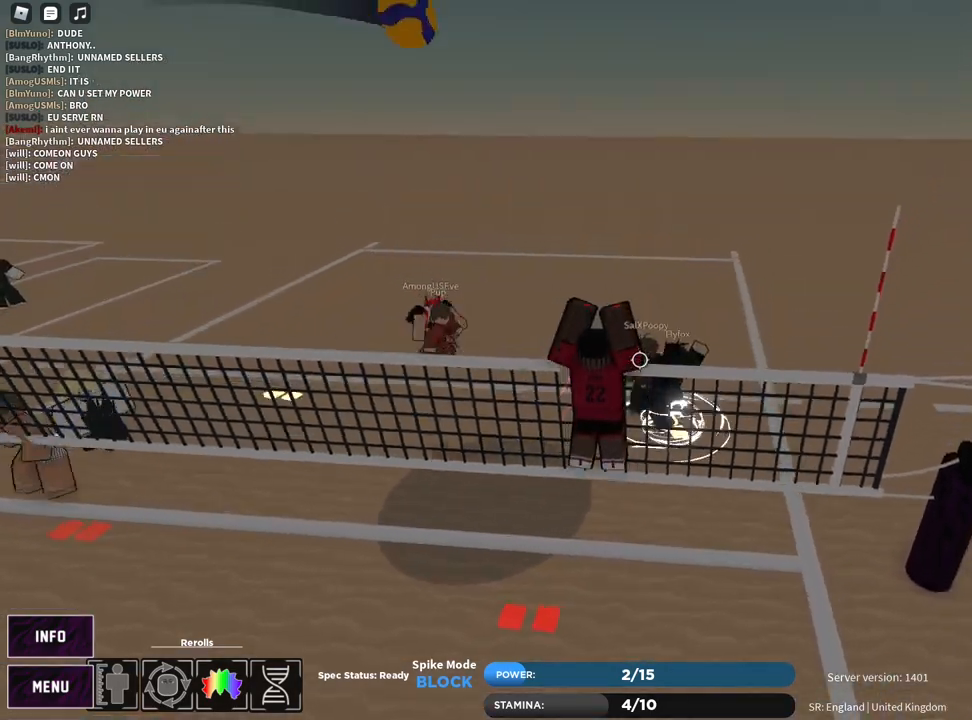
{"keys": ["a", "shift"], "mouse": [], "events": [[200, "a", "down"], [333, "shift", "down"]]}
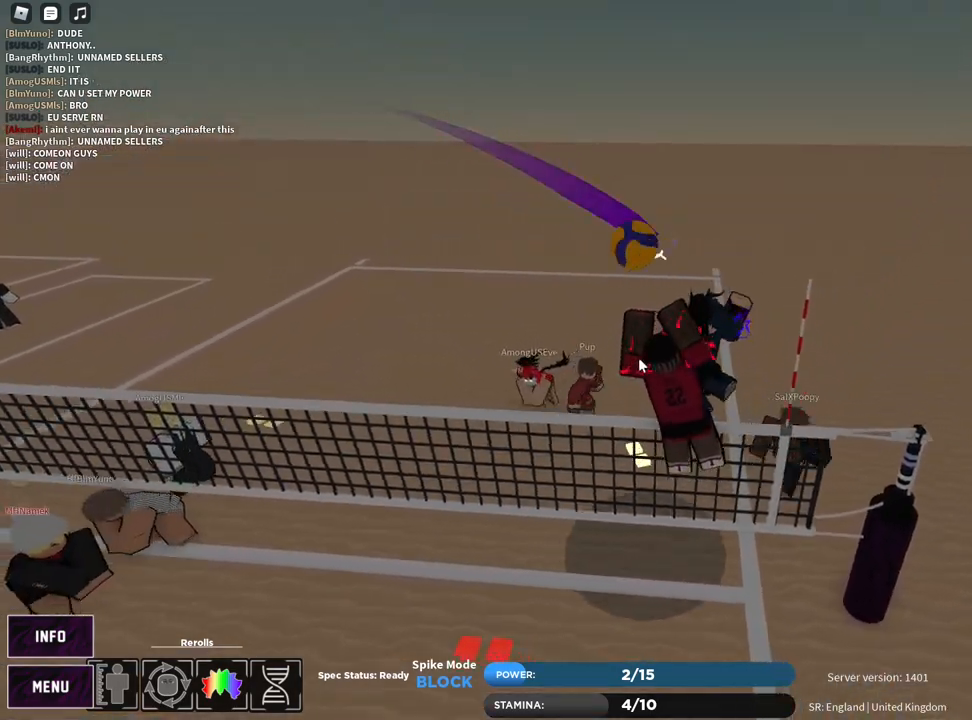
{"keys": ["a"], "mouse": [], "events": [[33, "mouse_right", "down"], [50, "shift", "up"], [350, "c", "down"], [417, "mouse_right", "up"], [483, "c", "up"]]}
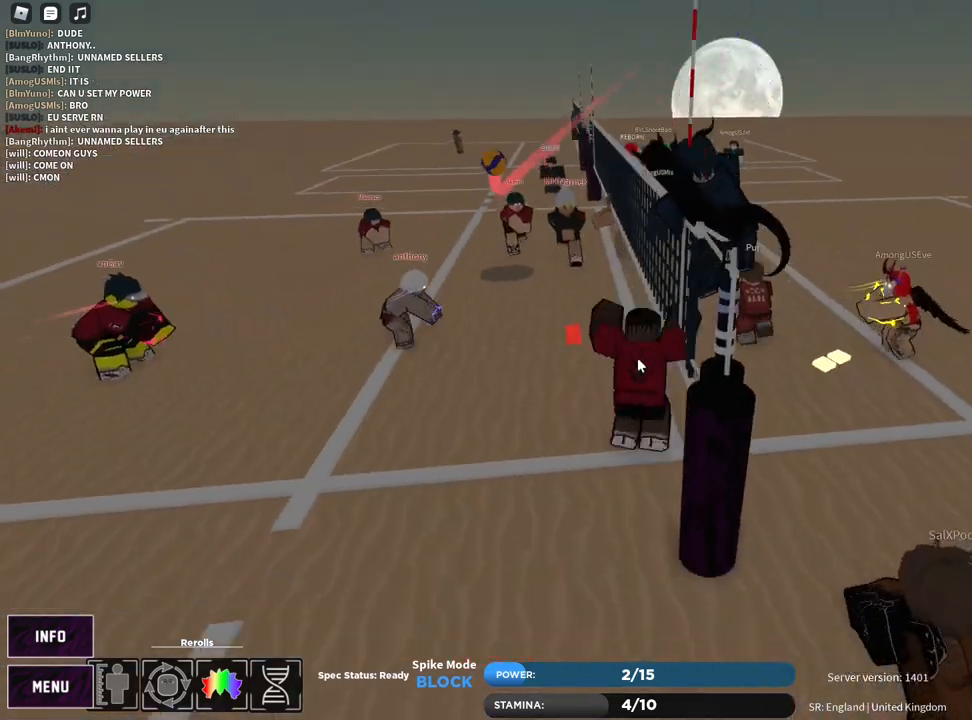
{"keys": ["a", "t"], "mouse": ["right"], "events": [[117, "mouse_right", "down"], [150, "1", "down"], [217, "1", "up"], [350, "t", "down"]]}
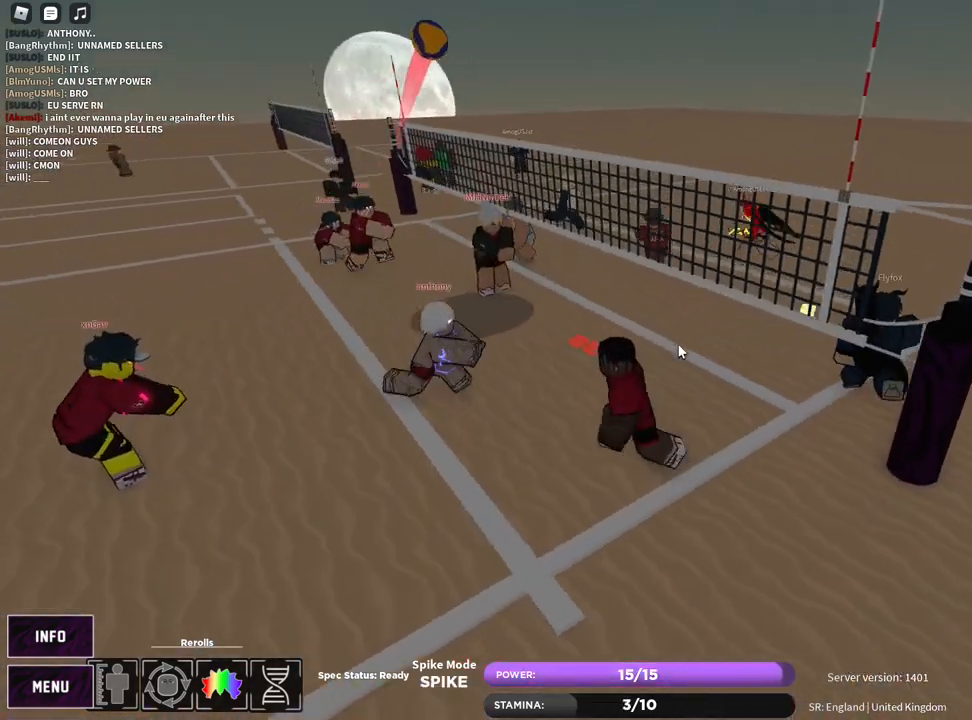
{"keys": ["t"], "mouse": ["right"], "events": [[50, "a", "up"], [133, "d", "down"], [133, "t", "up"], [150, "t", "down"], [183, "t", "up"], [267, "d", "up"], [450, "t", "down"]]}
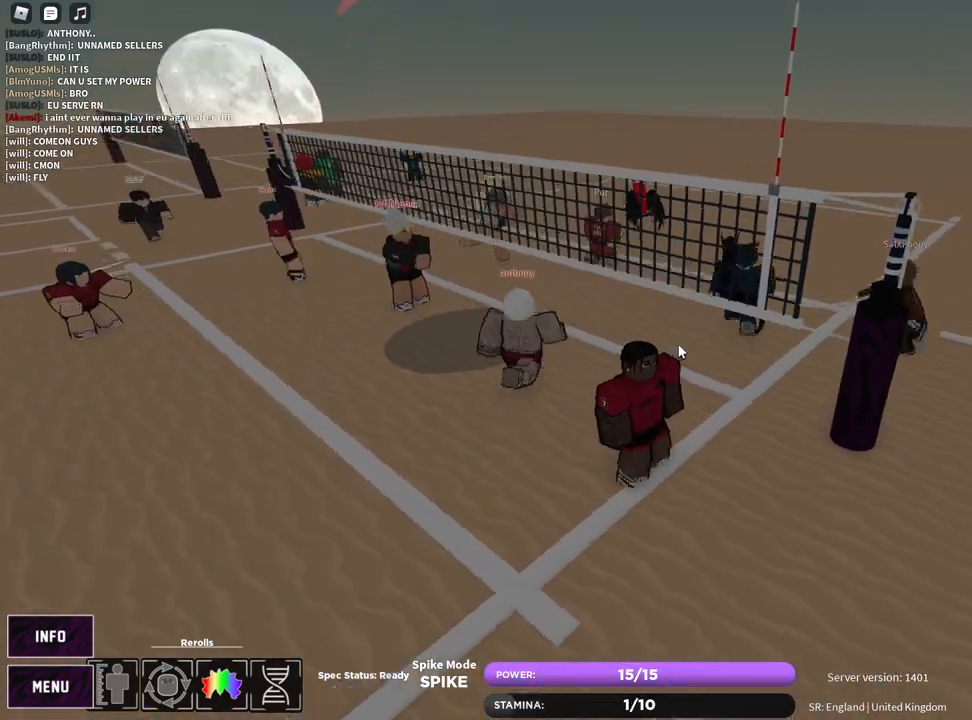
{"keys": ["space", "t", "w"], "mouse": ["right"], "events": [[300, "w", "down"], [400, "d", "down"], [400, "space", "down"], [467, "d", "up"]]}
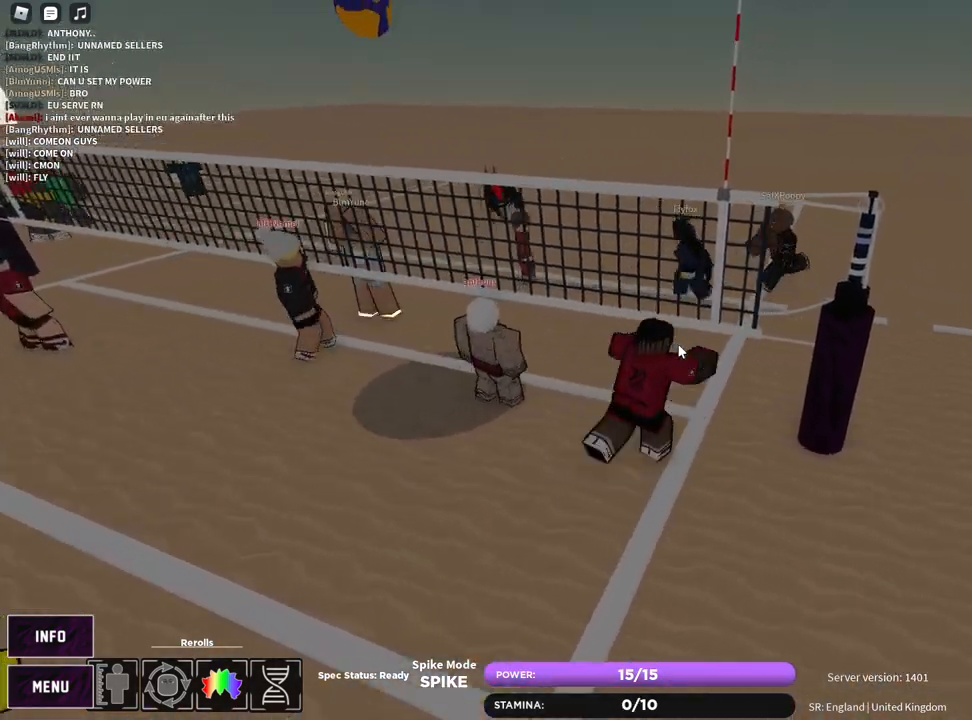
{"keys": ["s"], "mouse": ["right"], "events": [[17, "space", "up"], [183, "shift", "down"], [283, "w", "up"], [317, "shift", "up"], [350, "t", "up"], [433, "s", "down"]]}
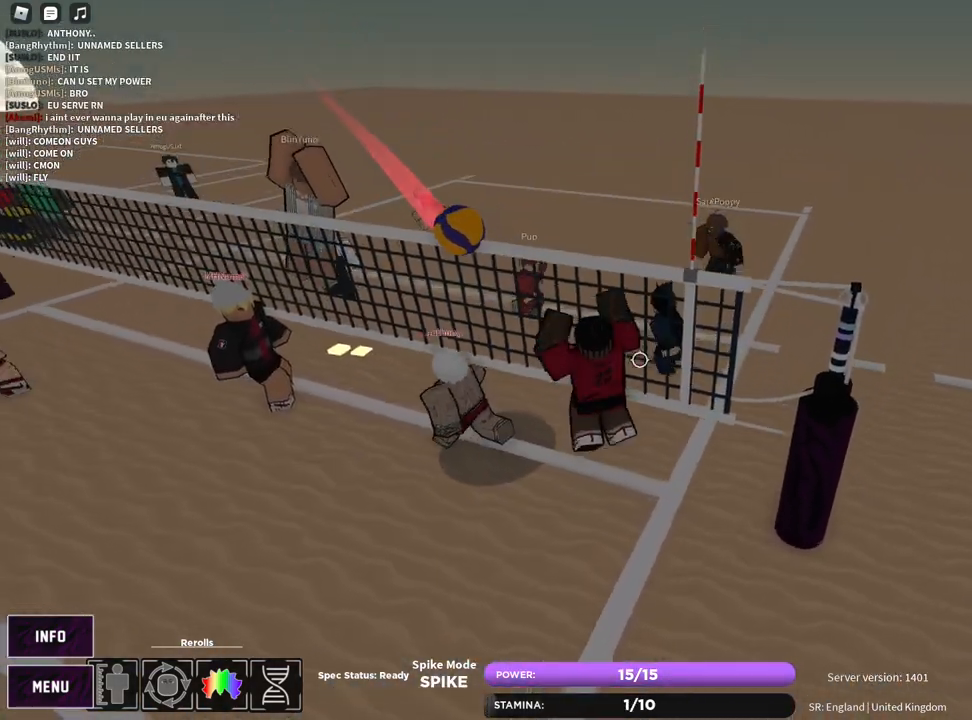
{"keys": [], "mouse": [], "events": [[33, "a", "down"], [67, "mouse_right", "up"], [67, "shift", "down"], [117, "s", "up"], [183, "a", "up"], [183, "shift", "up"], [267, "mouse_left", "down"], [350, "mouse_left", "up"]]}
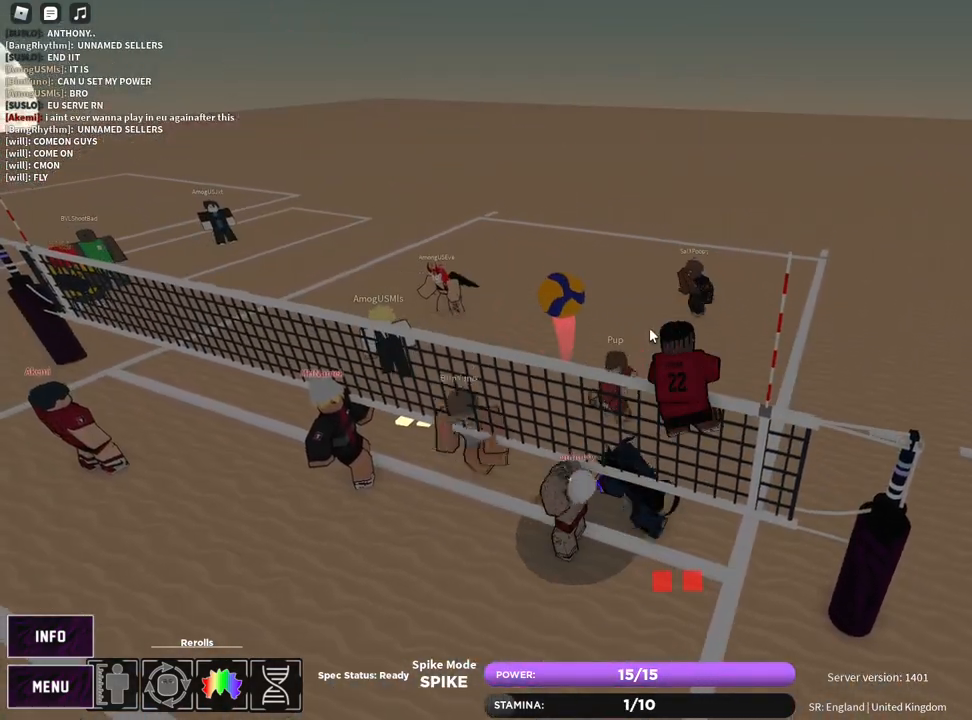
{"keys": [], "mouse": ["right"], "events": [[117, "z", "down"], [167, "e", "down"], [200, "mouse_right", "down"], [217, "z", "up"], [250, "e", "up"]]}
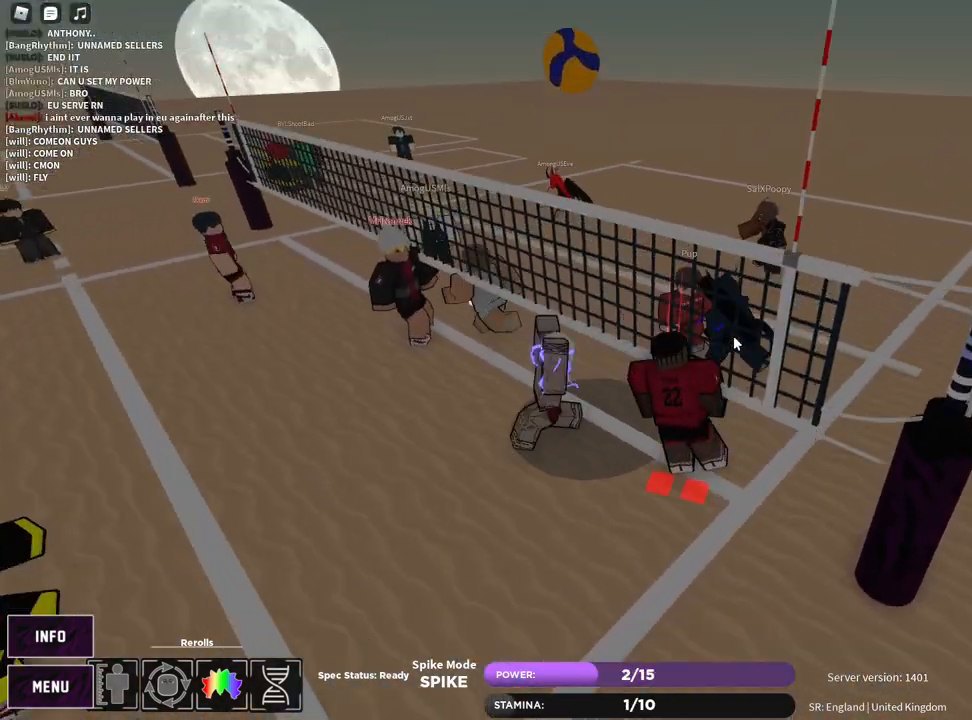
{"keys": ["d"], "mouse": ["right"], "events": [[83, "c", "down"], [167, "a", "down"], [217, "c", "up"], [217, "s", "down"], [317, "a", "up"], [433, "d", "down"], [433, "s", "up"]]}
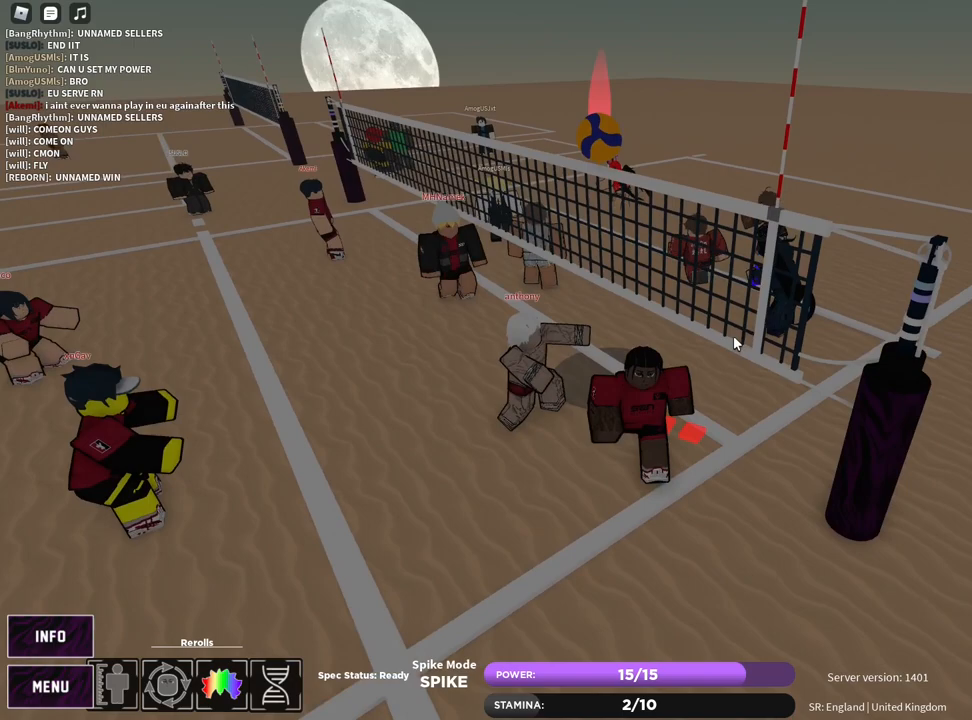
{"keys": ["s"], "mouse": ["right"], "events": [[33, "w", "down"], [50, "d", "up"], [200, "w", "up"], [450, "s", "down"]]}
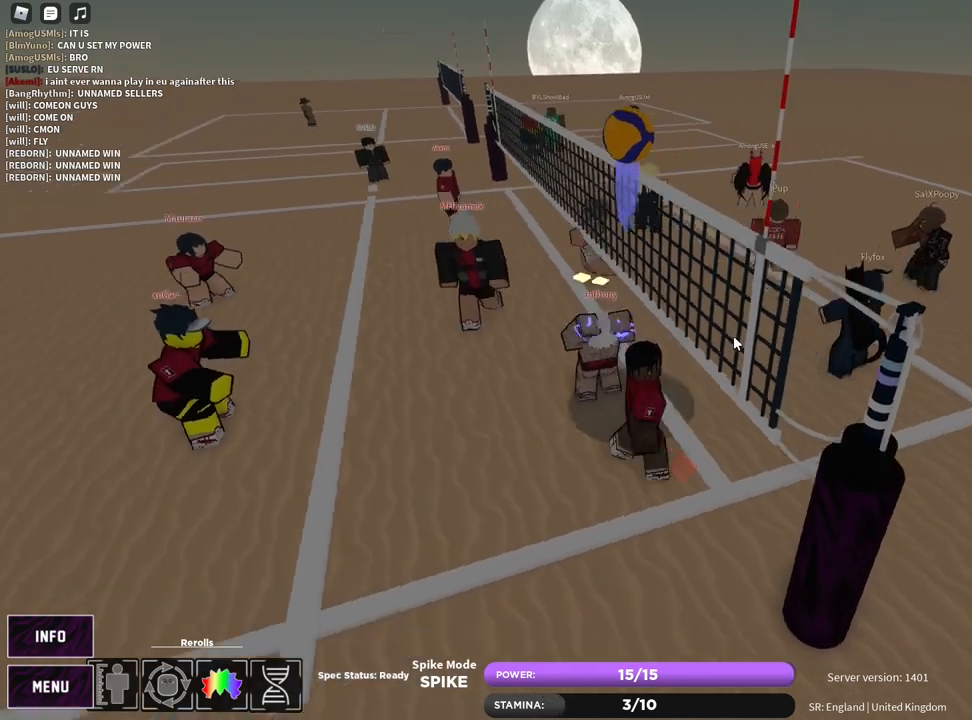
{"keys": ["t"], "mouse": ["right"], "events": [[67, "x", "down"], [117, "t", "down"], [150, "x", "up"], [200, "s", "up"], [367, "space", "down"], [383, "s", "down"], [483, "space", "up"], [500, "s", "up"]]}
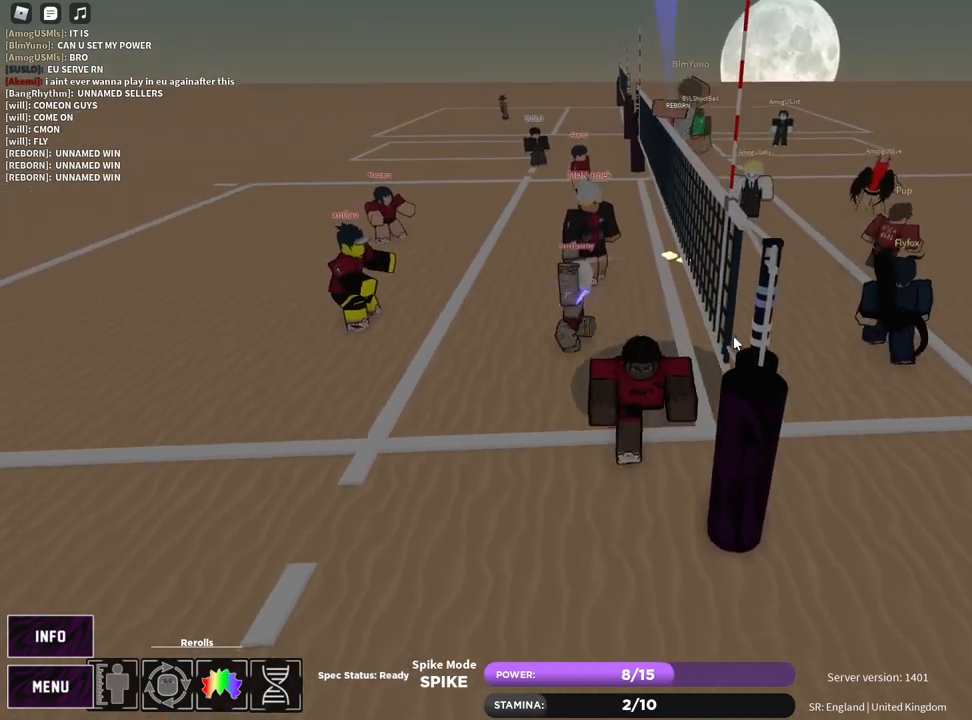
{"keys": ["s"], "mouse": [], "events": [[100, "shift", "down"], [233, "t", "up"], [250, "shift", "up"], [317, "mouse_right", "up"], [417, "f", "down"], [433, "s", "down"], [500, "f", "up"]]}
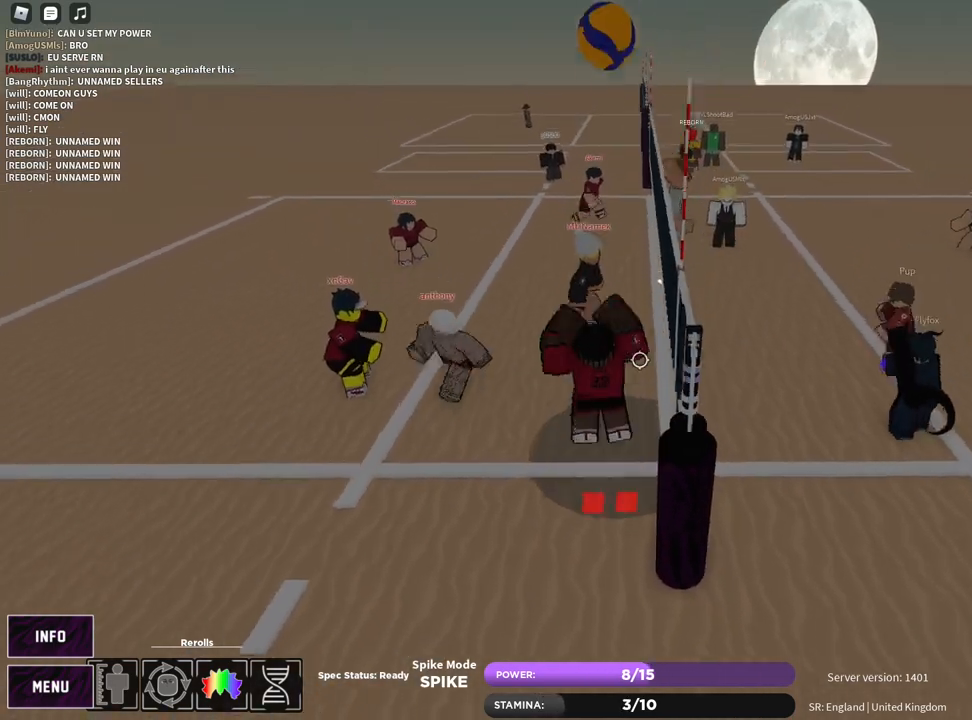
{"keys": [], "mouse": [], "events": [[83, "e", "down"], [133, "e", "up"], [167, "e", "down"], [233, "e", "up"], [317, "shift", "down"], [383, "s", "up"], [417, "shift", "up"]]}
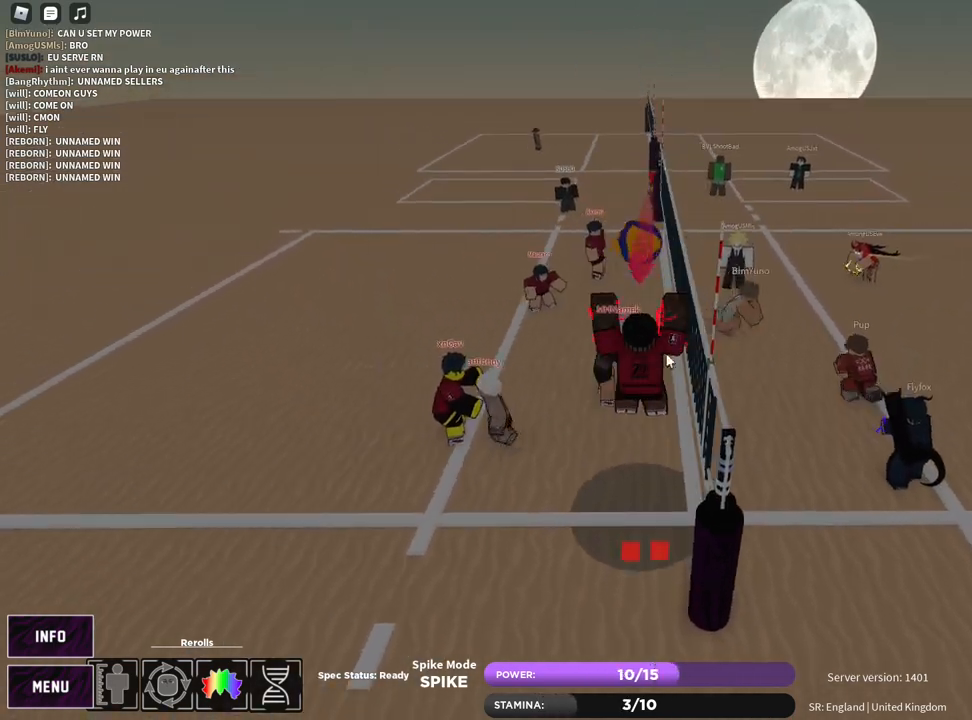
{"keys": [], "mouse": ["right"], "events": [[50, "mouse_right", "down"], [133, "mouse_left", "down"], [250, "mouse_left", "up"], [333, "z", "down"], [383, "e", "down"], [450, "z", "up"], [483, "e", "up"]]}
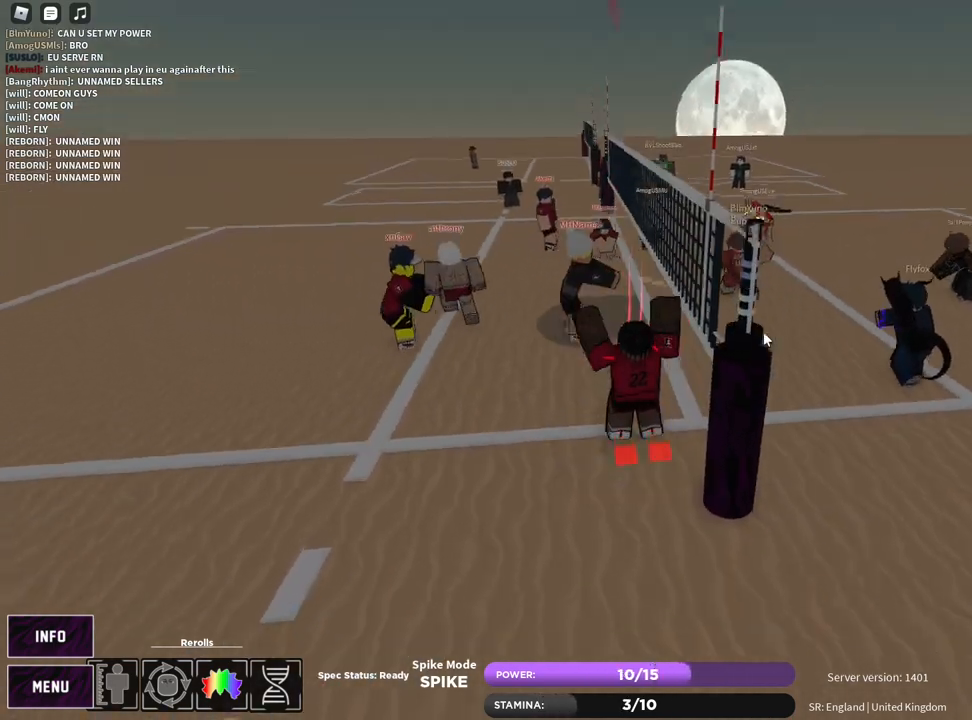
{"keys": [], "mouse": ["right"], "events": [[50, "mouse_right", "up"], [83, "z", "down"], [117, "e", "down"], [167, "z", "up"], [200, "e", "up"], [450, "mouse_right", "down"]]}
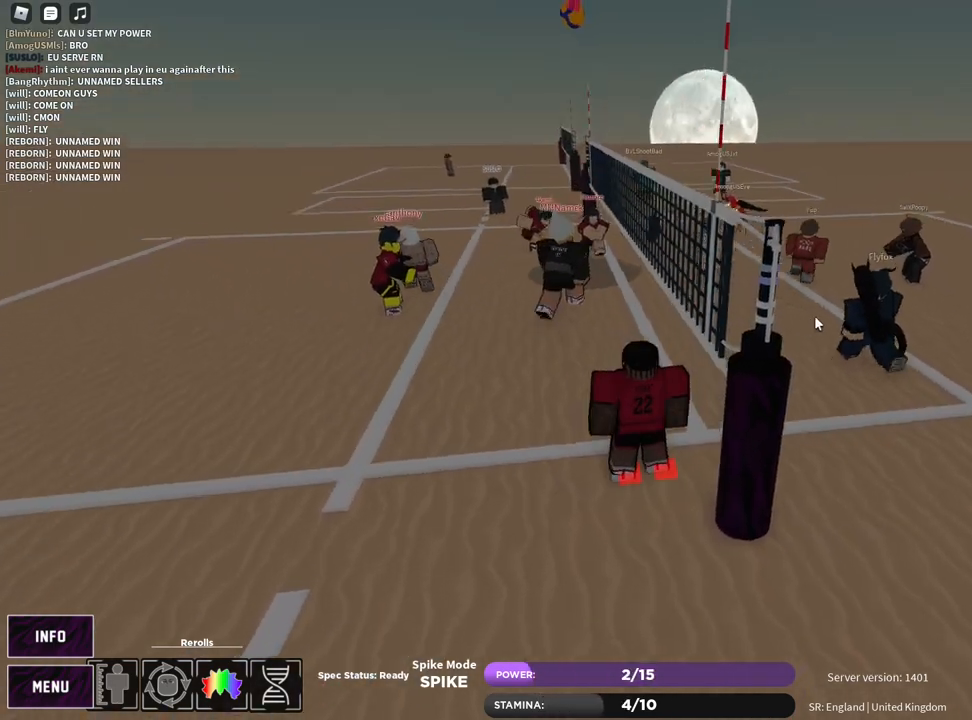
{"keys": [], "mouse": [], "events": [[217, "mouse_right", "up"]]}
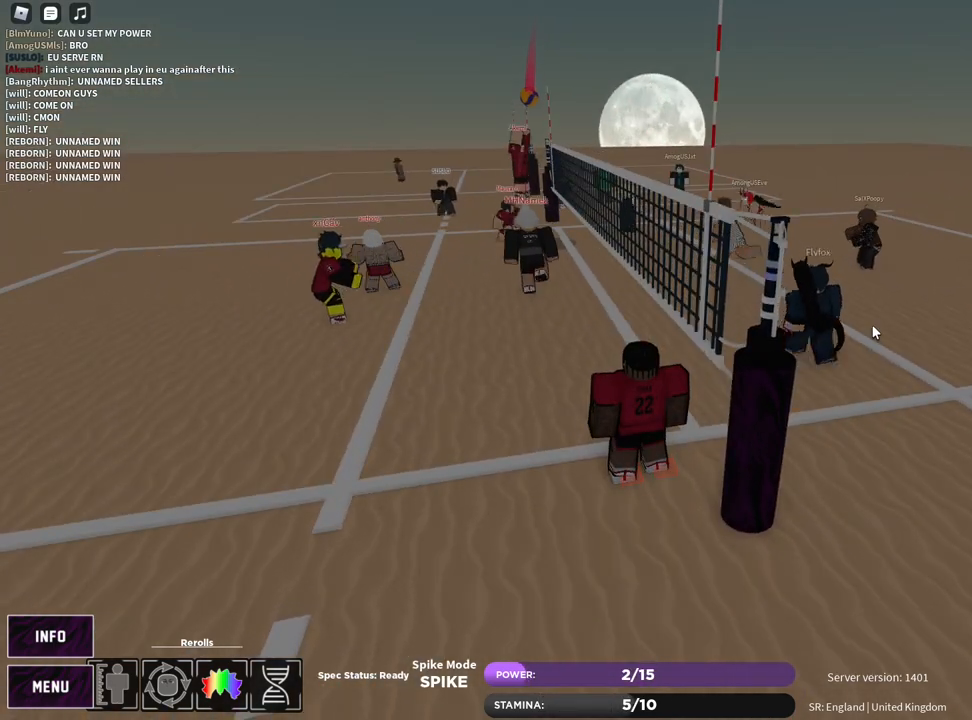
{"keys": [], "mouse": [], "events": []}
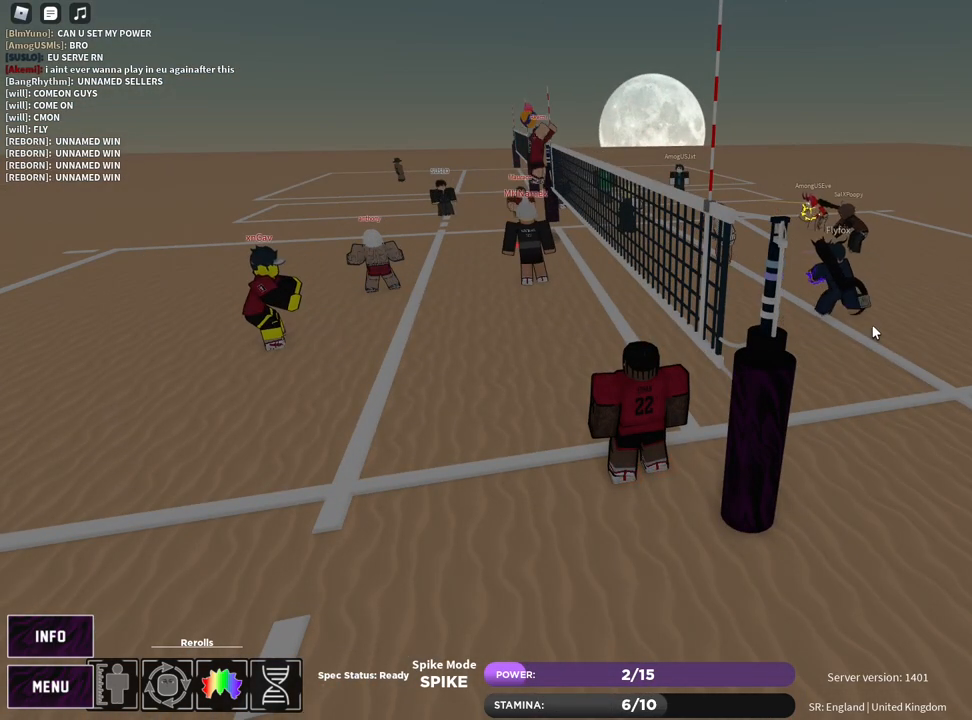
{"keys": [], "mouse": [], "events": [[150, "w", "down"], [183, "a", "down"], [233, "w", "up"], [267, "a", "up"], [333, "t", "down"], [400, "t", "up"]]}
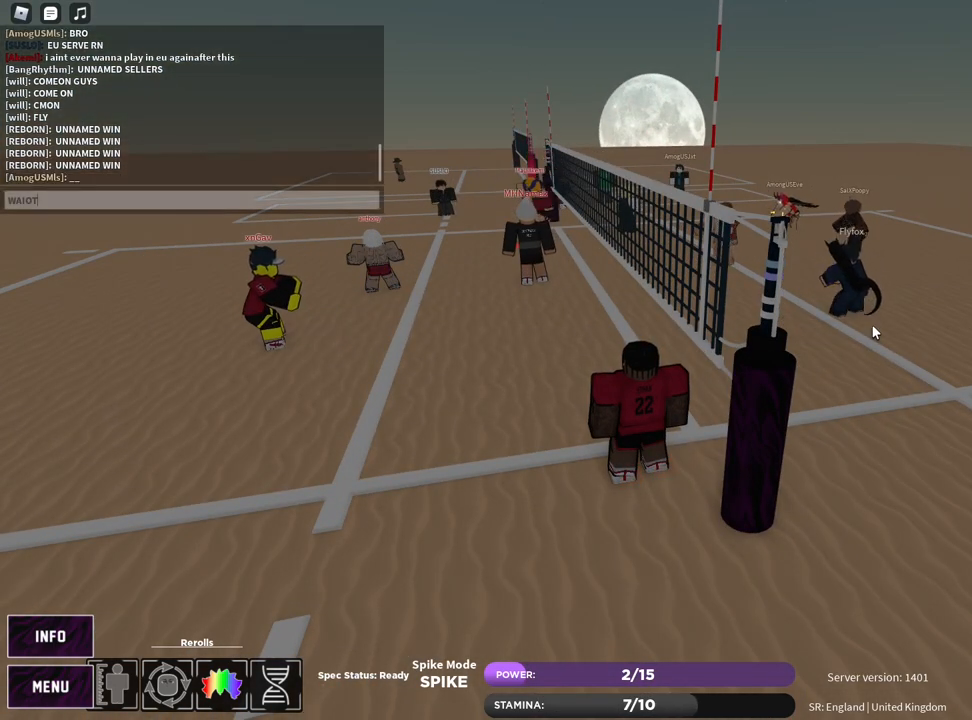
{"keys": ["t"], "mouse": [], "events": [[450, "t", "down"]]}
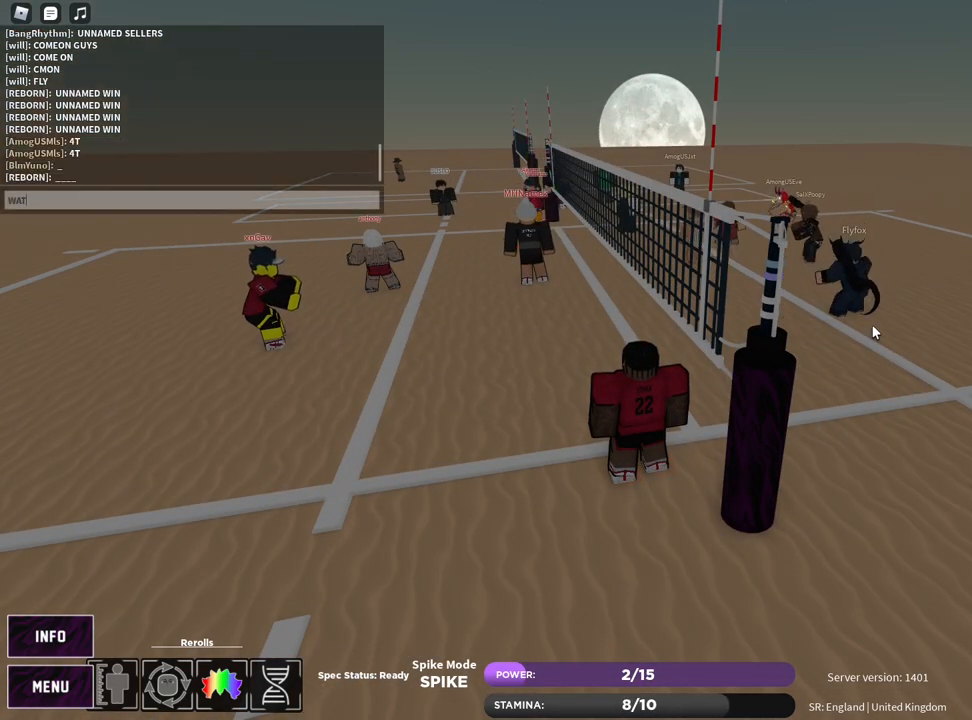
{"keys": [], "mouse": [], "events": [[17, "t", "up"]]}
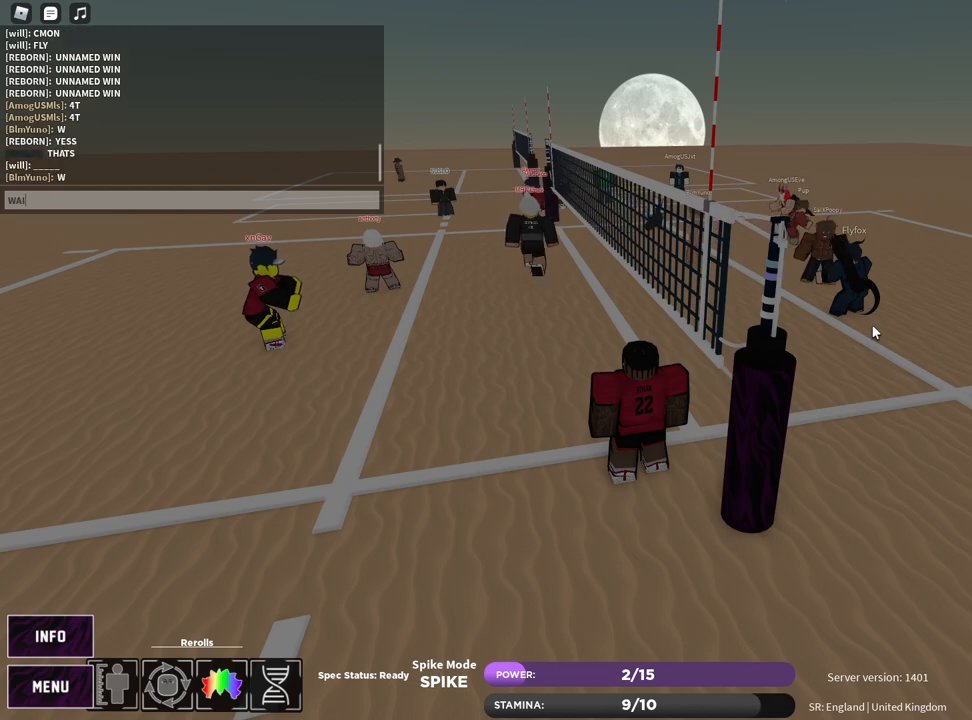
{"keys": [], "mouse": [], "events": [[33, "t", "down"], [83, "t", "up"], [117, "space", "down"], [217, "space", "up"], [233, "d", "down"], [300, "d", "up"], [417, "d", "down"], [483, "d", "up"]]}
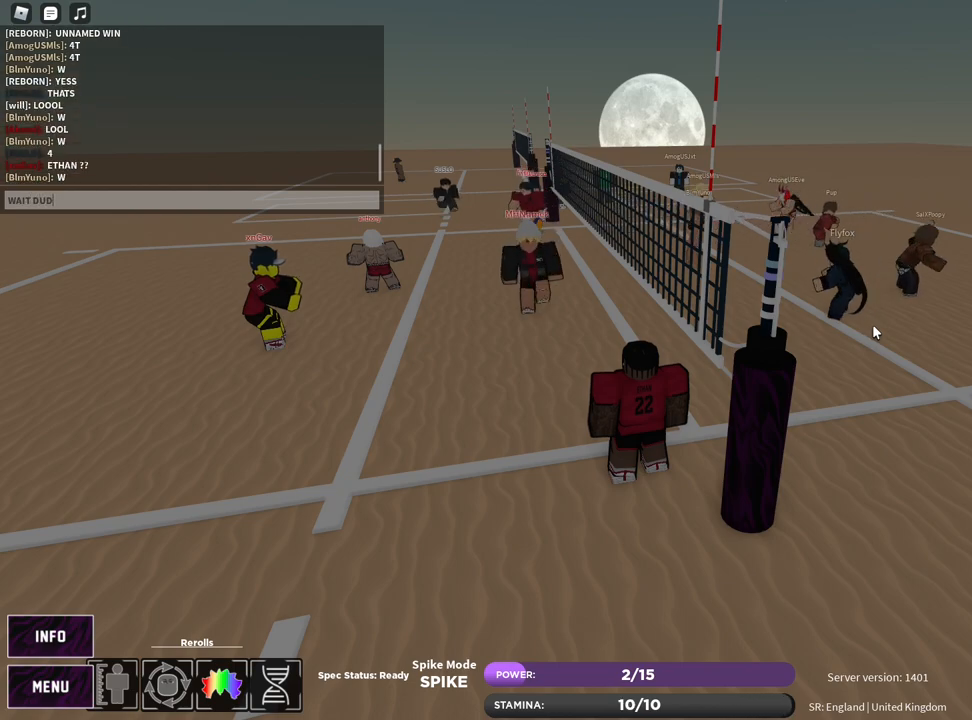
{"keys": ["space"], "mouse": [], "events": [[50, "e", "down"], [67, "space", "down"], [117, "e", "up"], [150, "space", "up"], [433, "space", "down"]]}